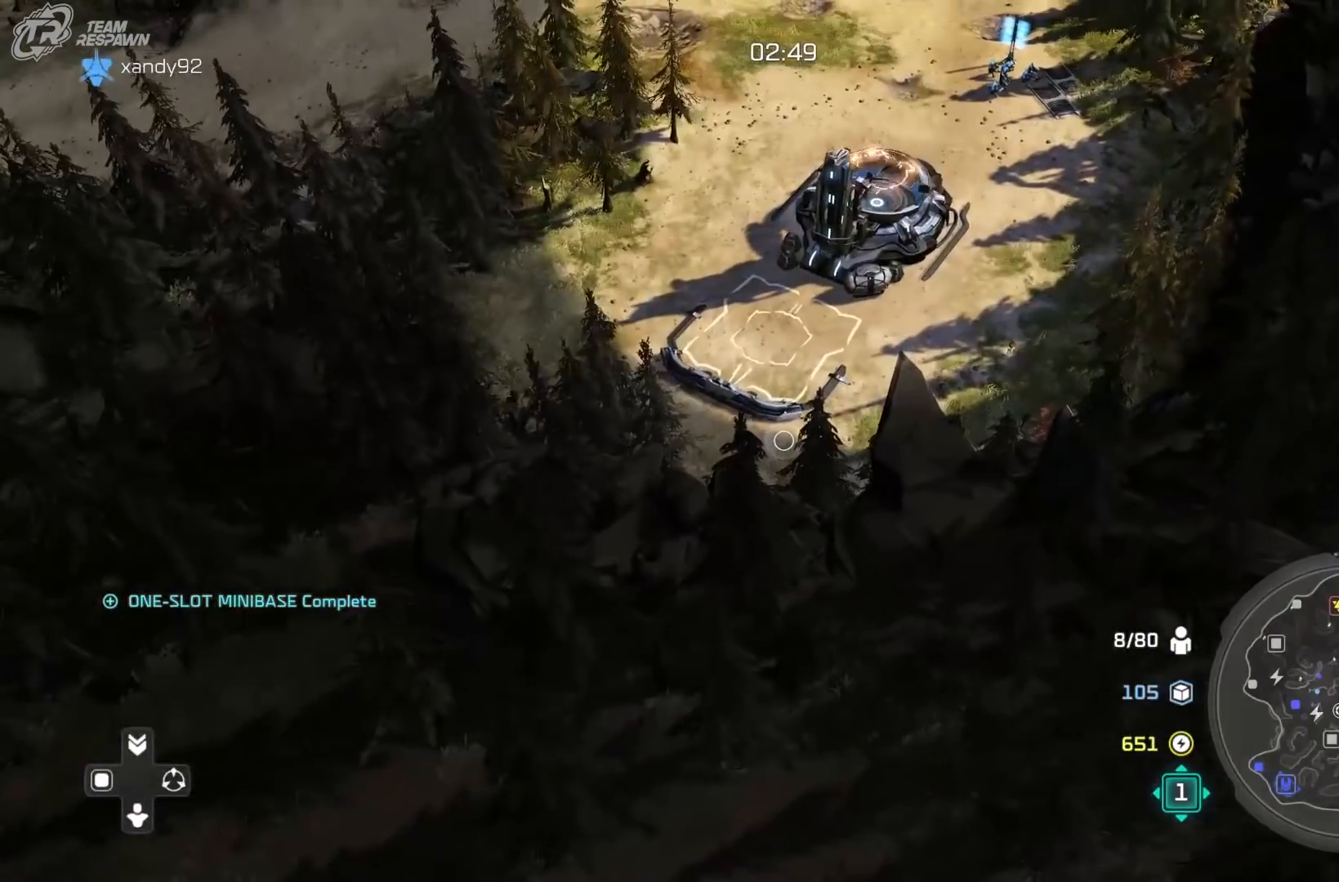
Gameplay with a controller (Xbox layout); each line is a JSON object with the inputs held at the frame after it. "events" lists button and stick changes between this image and that frame as [ms after this image, input, new state], when the widget could be followed in between. Not read: DPAD_RIGHT HOME L2 L3 R3.
{"buttons": [], "left_stick": "center", "right_stick": "center", "events": [[67, "B", "down"], [100, "left_stick", "up"], [133, "B", "up"], [233, "left_stick", "center"], [333, "A", "down"], [433, "A", "up"]]}
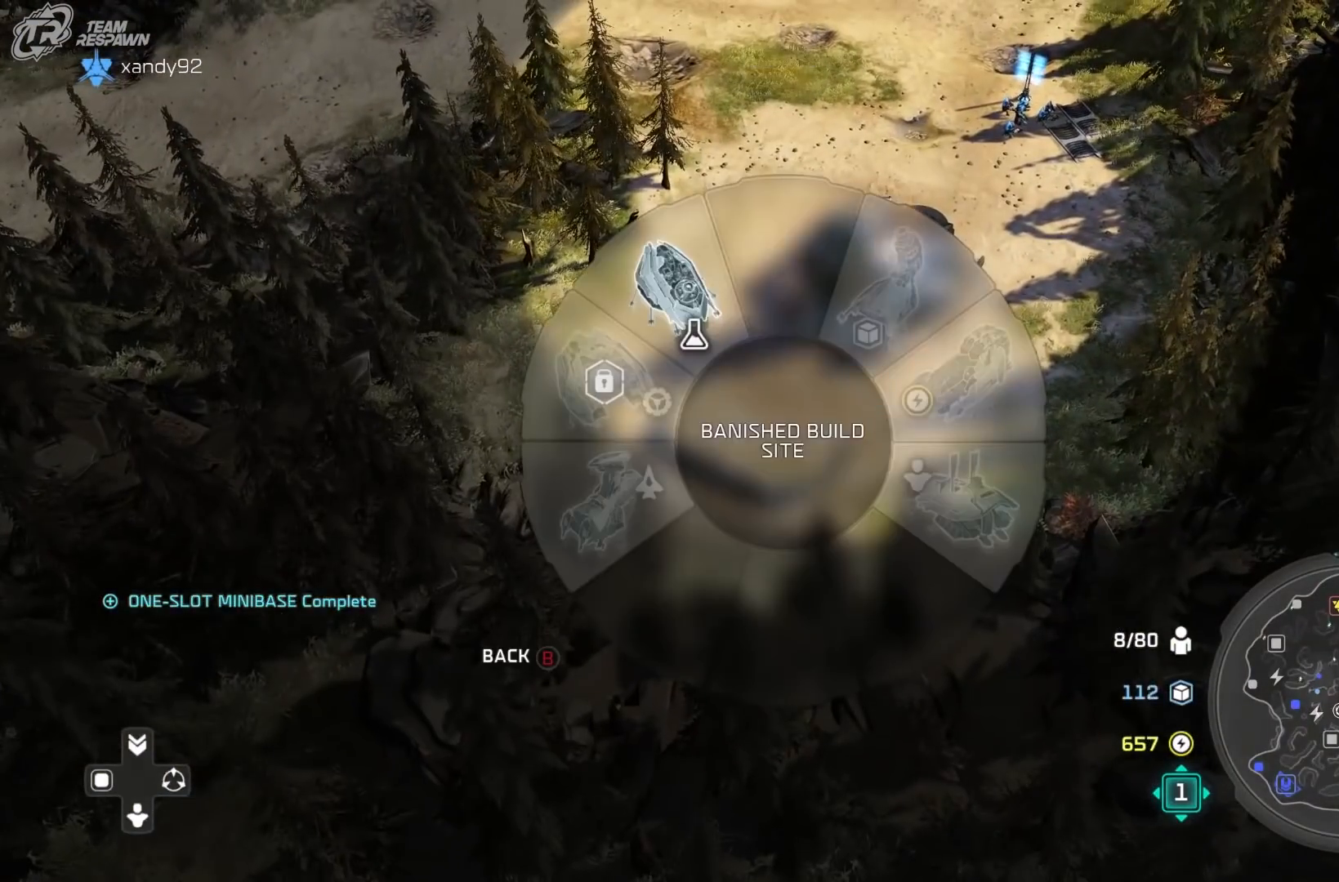
{"buttons": [], "left_stick": "up-right", "right_stick": "center", "events": [[33, "left_stick", "up-right"]]}
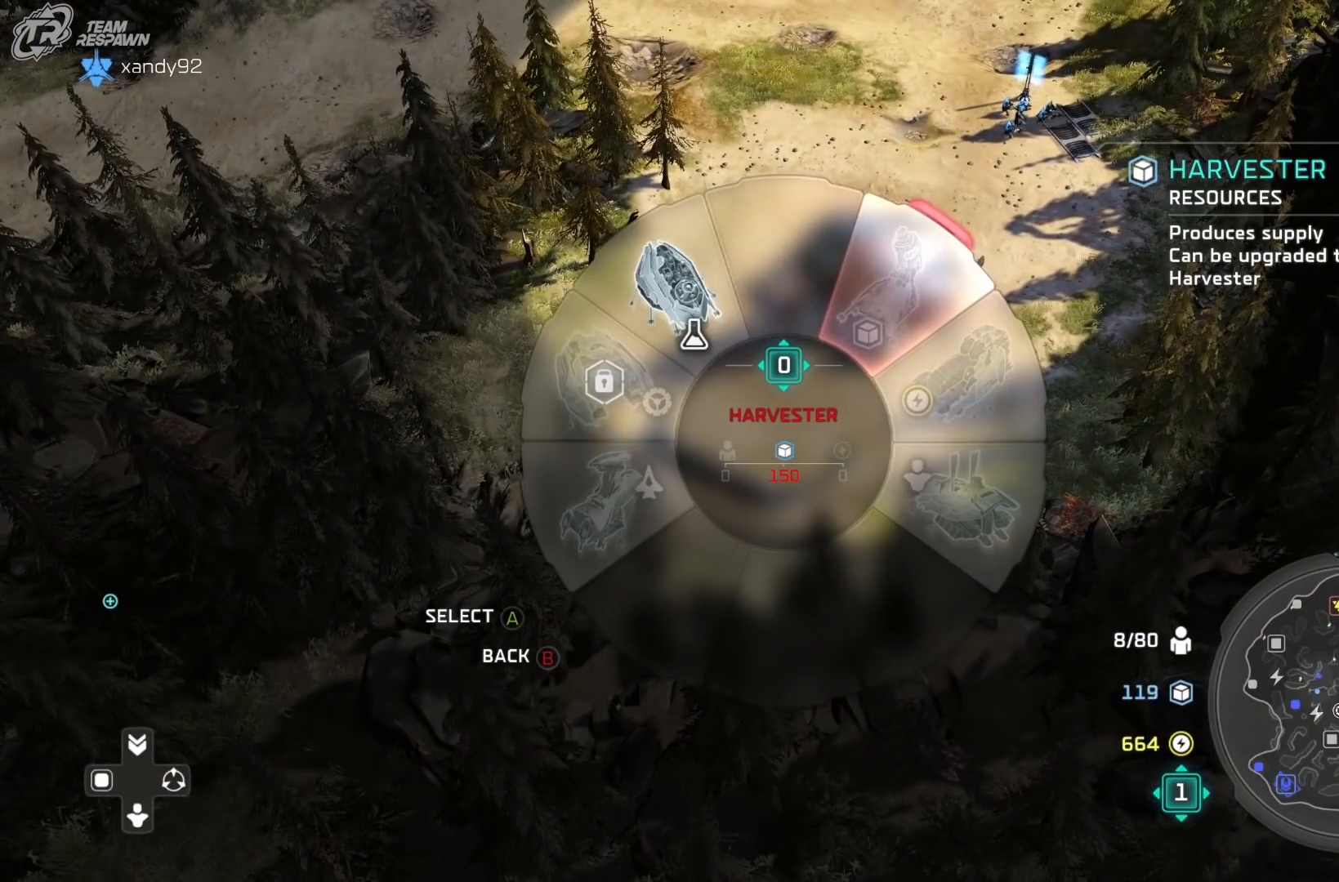
{"buttons": [], "left_stick": "up-right", "right_stick": "center", "events": []}
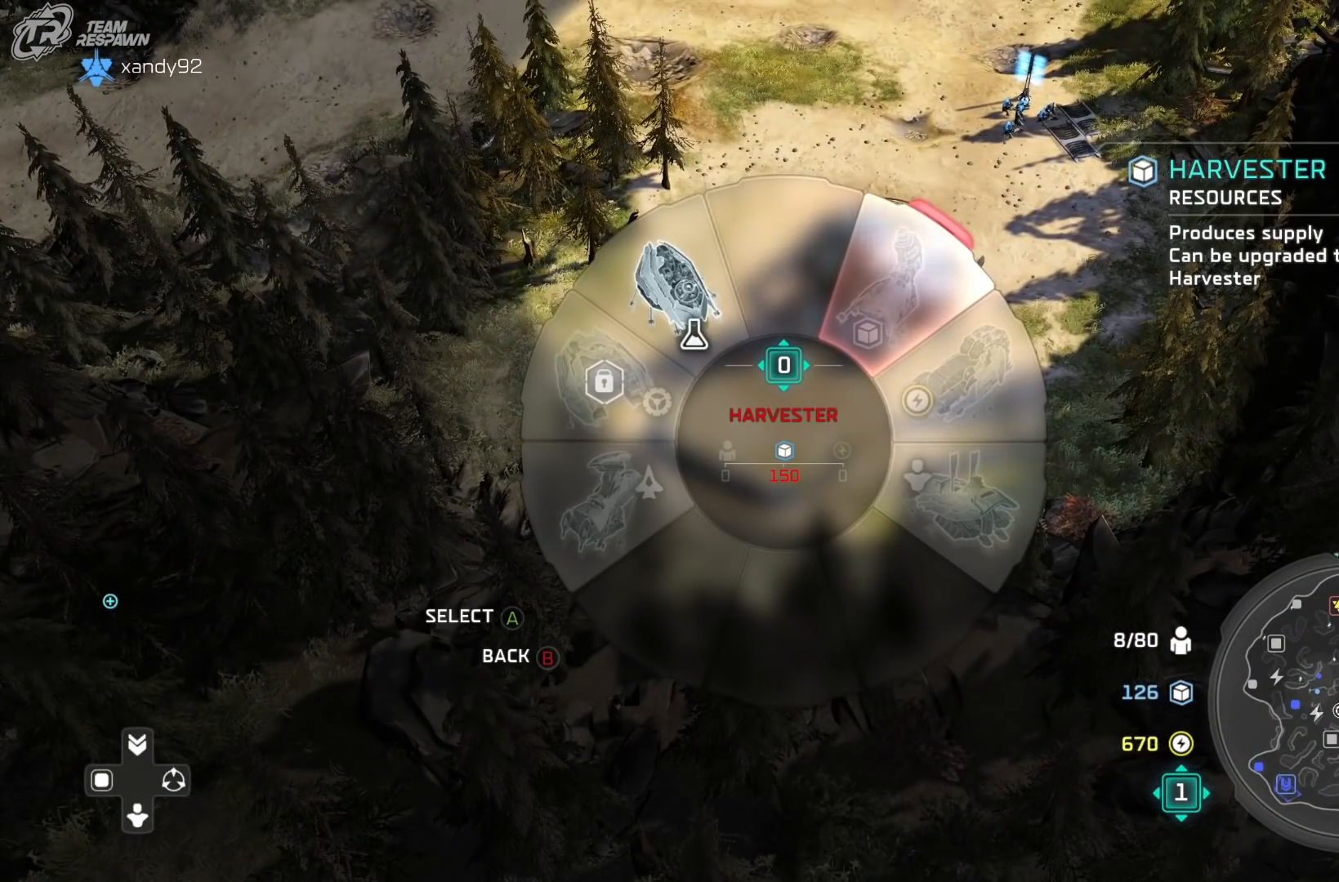
{"buttons": [], "left_stick": "up-right", "right_stick": "center", "events": []}
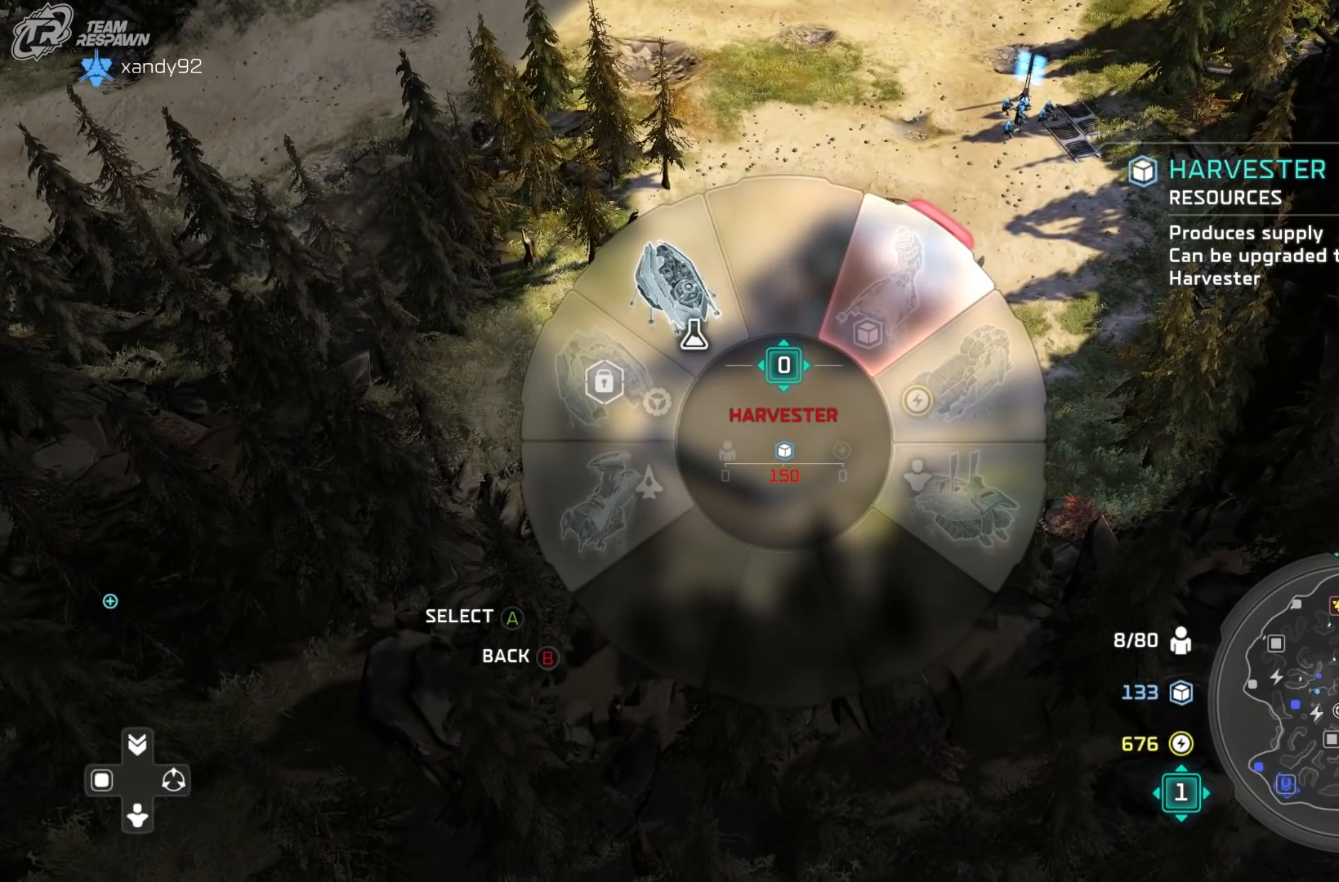
{"buttons": [], "left_stick": "up-right", "right_stick": "center", "events": []}
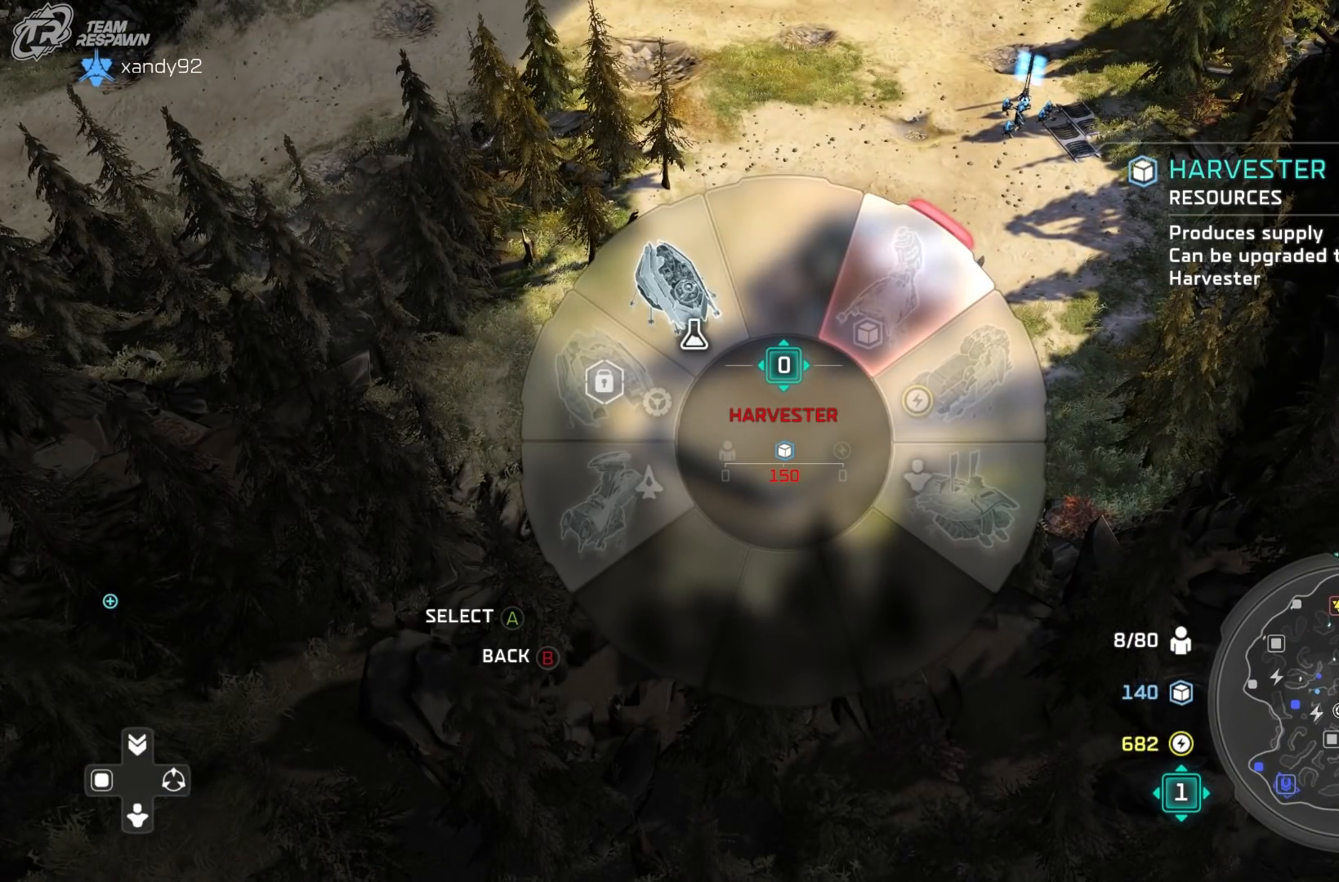
{"buttons": [], "left_stick": "up-right", "right_stick": "center", "events": []}